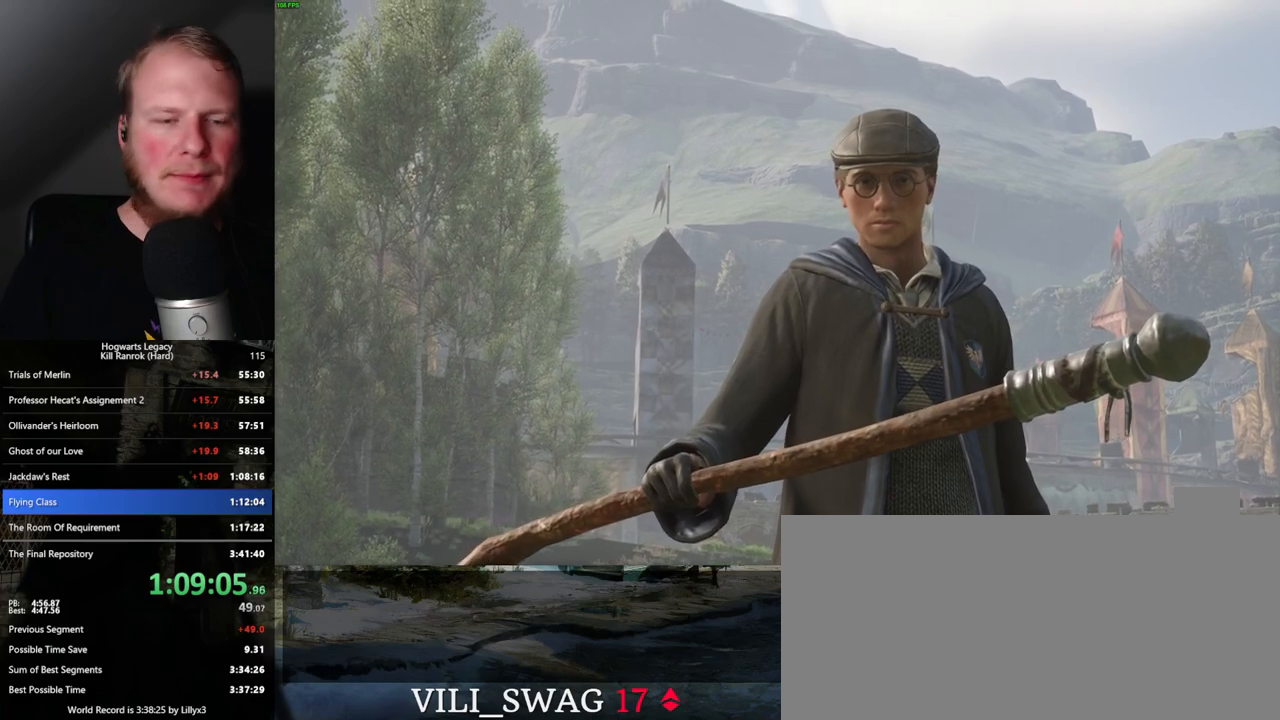
Gameplay with keyboard and mouse; each line is a JSON object with the keys and mouse buttons held at the frame after it. "events" lists presses ("down") and releases ("up") of ".", "/", "0", "1", "2", "3", "4", "5", "6", "7", "8", "9", "a", "alt_l", "alt_r", "b", "backslash", "backspace", "c", "caps_lock", "comma", "ctrl_l", "ctrl_r", "d", "e", "equals", "escape", "f", "f1", "f10", "f11", "f12", "f2", "f3", "f4", "f5", "f6", "f7", "f8", "f9", "g", "h", "i", "j", "k", "l", "lbracket", "m", "minus", "n", "o", "p", "q", "quote", "r", "rbracket", "return", "s", "semicolon", "shift_l", "shift_r", "space", "super", "t", "tab", "tilde", "u", "v", "w", "x", "y", "z", "mouse_left", "mouse_wheel", "mouse_right", "mouse_mb4" and "mouse_mb5" between this image and that frame as [ms after this image, input, new state], when the widget could be followed in between. "mouse_left", "mouse_wheel", "mouse_right", "mouse_mb4", "mouse_mb5" = the "left", "wheel", "right", "mb4", "mb5" buttons of the "mouse" list. No other keys are recorded. "wheel" means that the mouse wheel is clicked or scrolled. Mouse movement is not recorded.
{"keys": ["q"], "mouse": [], "events": [[50, "q", "down"], [250, "q", "up"], [350, "q", "down"]]}
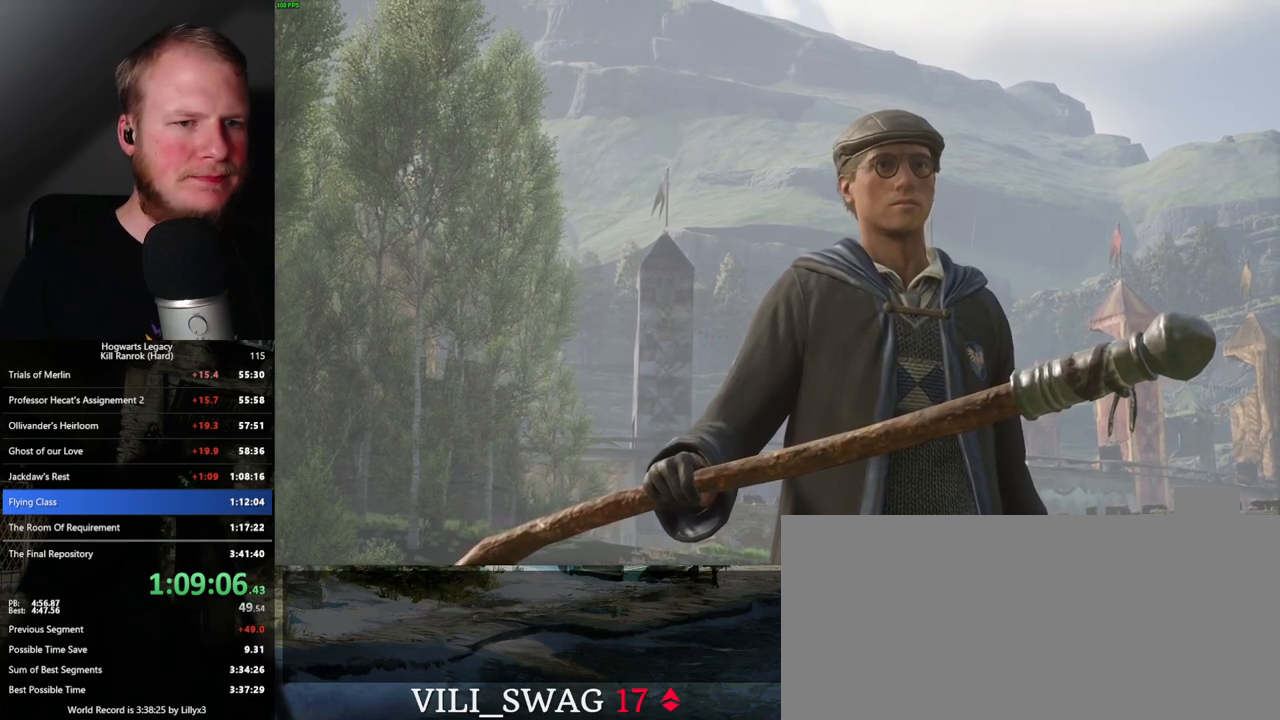
{"keys": ["q"], "mouse": [], "events": [[17, "q", "up"], [117, "q", "down"], [317, "q", "up"], [400, "q", "down"]]}
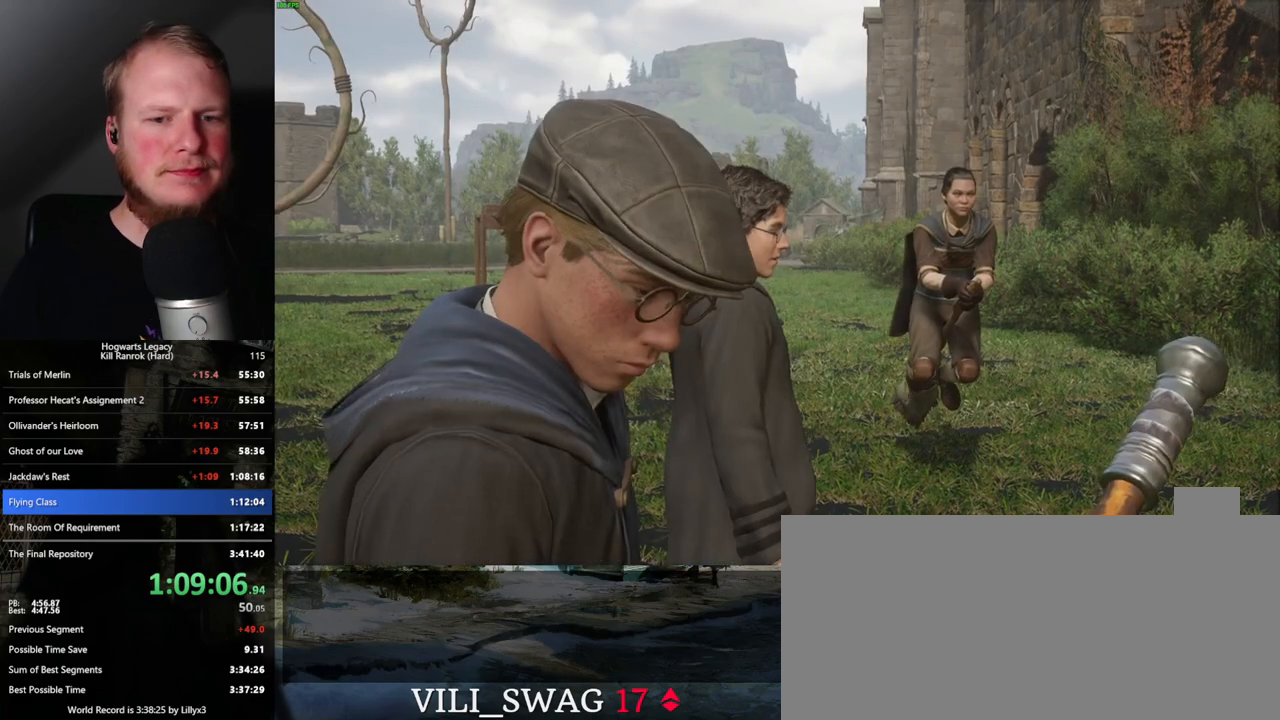
{"keys": ["q"], "mouse": [], "events": []}
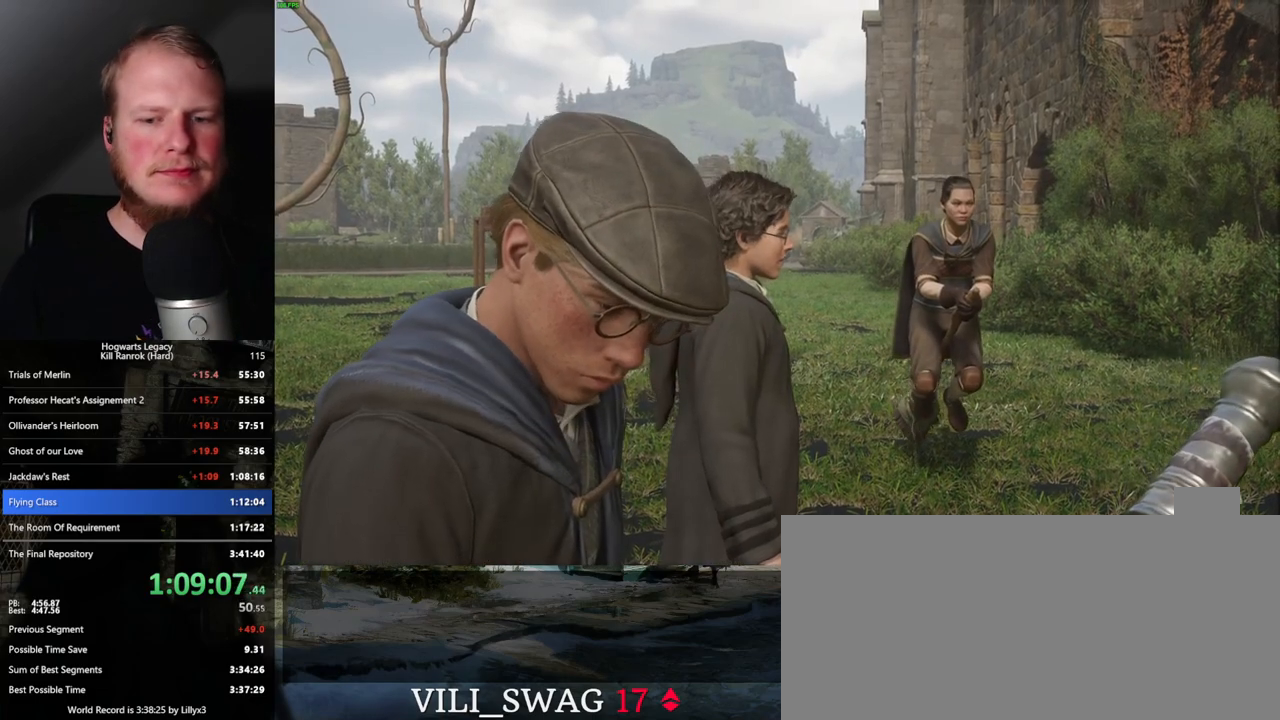
{"keys": ["q"], "mouse": [], "events": []}
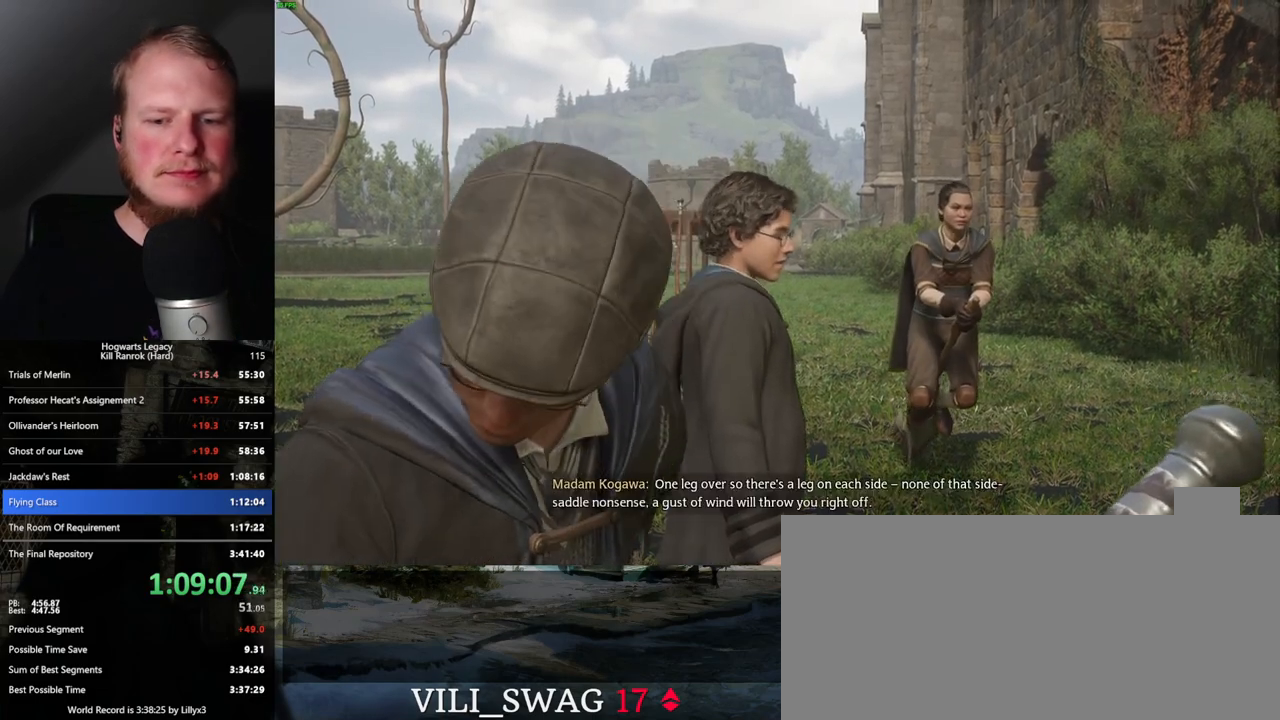
{"keys": ["q"], "mouse": [], "events": []}
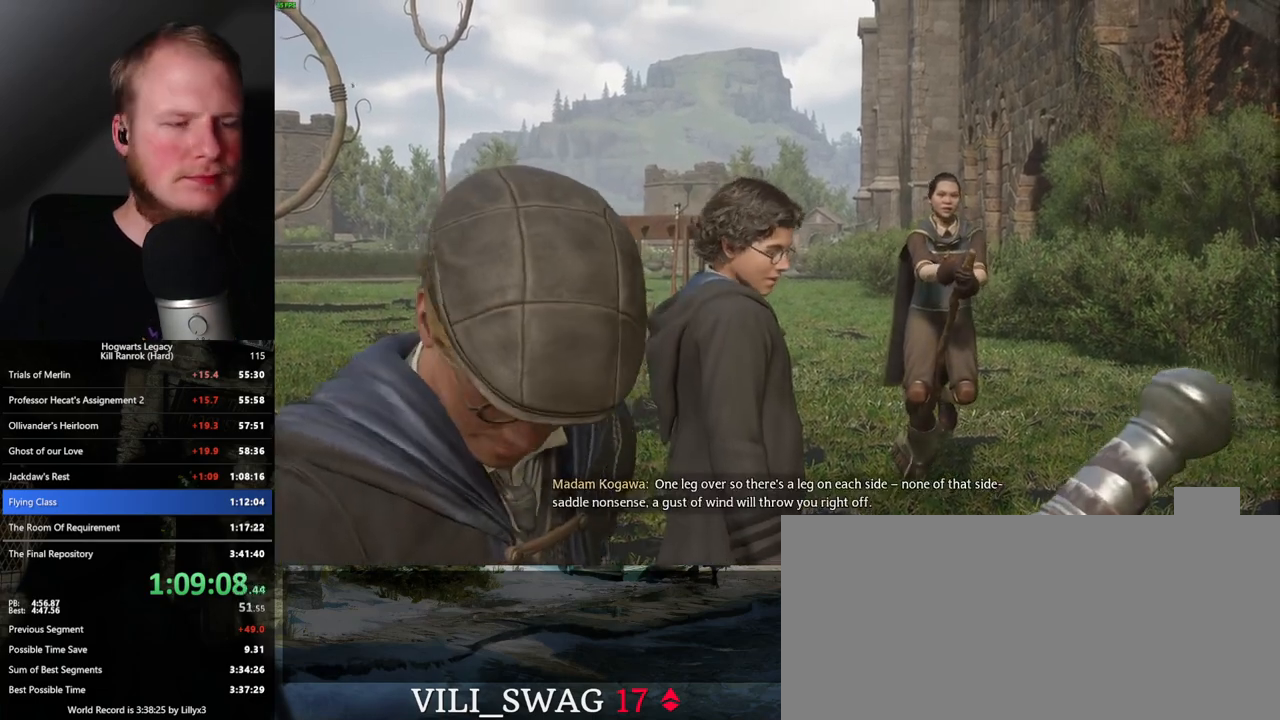
{"keys": ["q"], "mouse": [], "events": []}
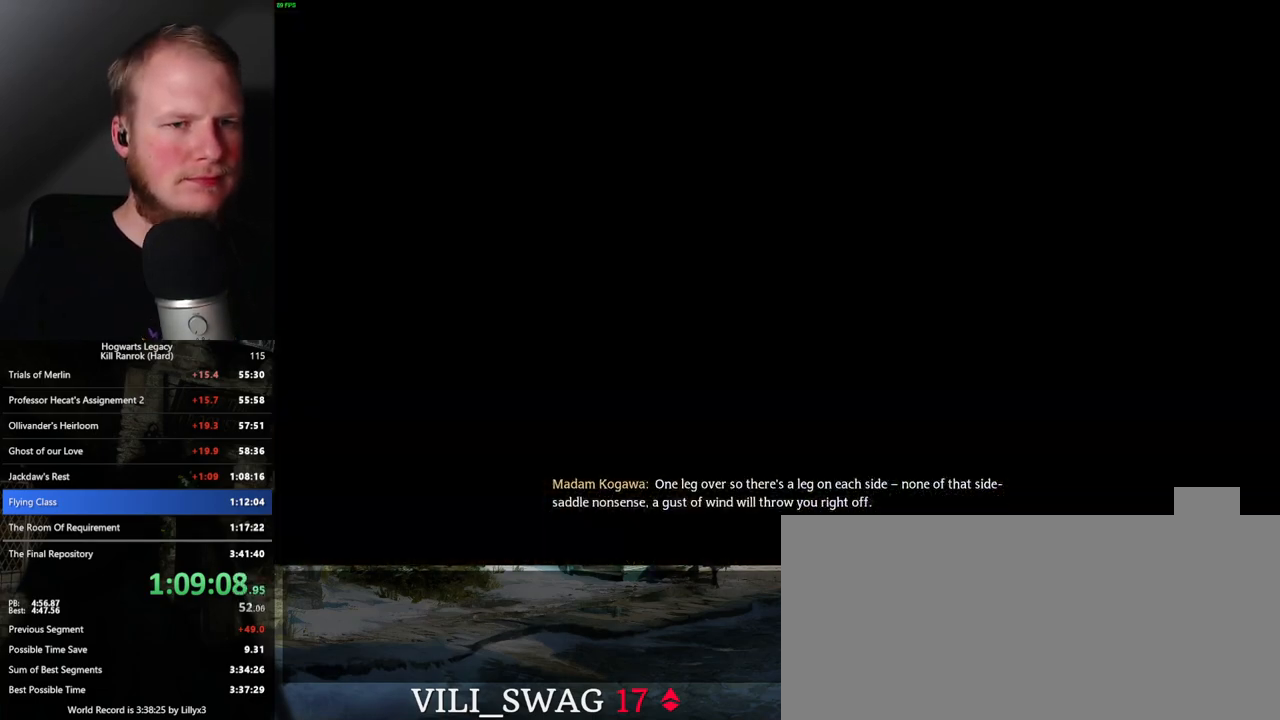
{"keys": [], "mouse": [], "events": [[167, "q", "up"]]}
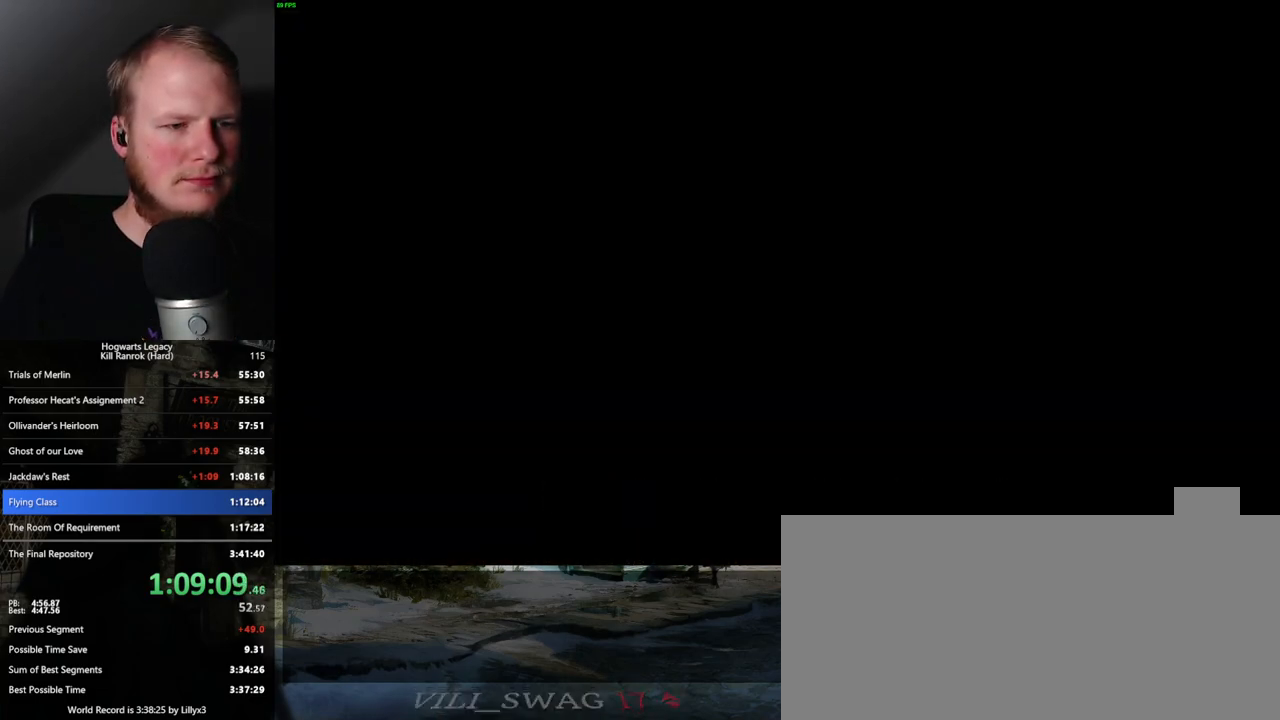
{"keys": ["w"], "mouse": [], "events": [[483, "w", "down"]]}
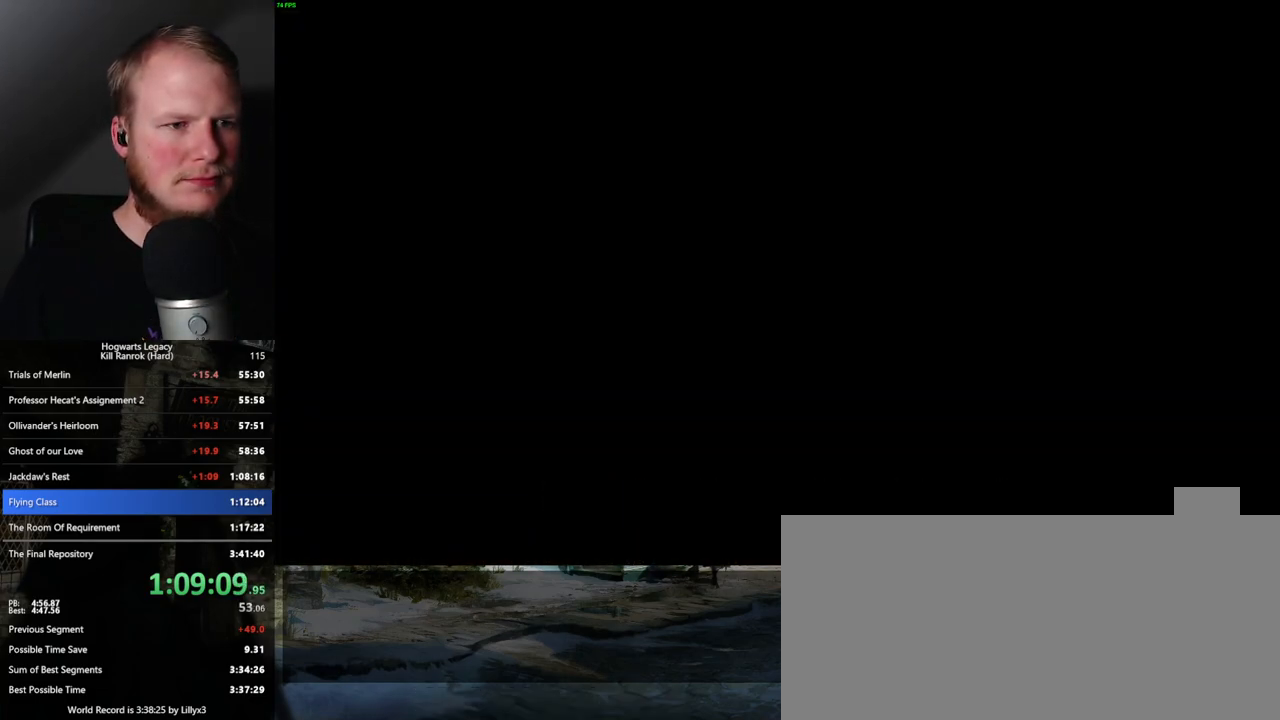
{"keys": ["w"], "mouse": [], "events": [[317, "w", "up"], [400, "w", "down"]]}
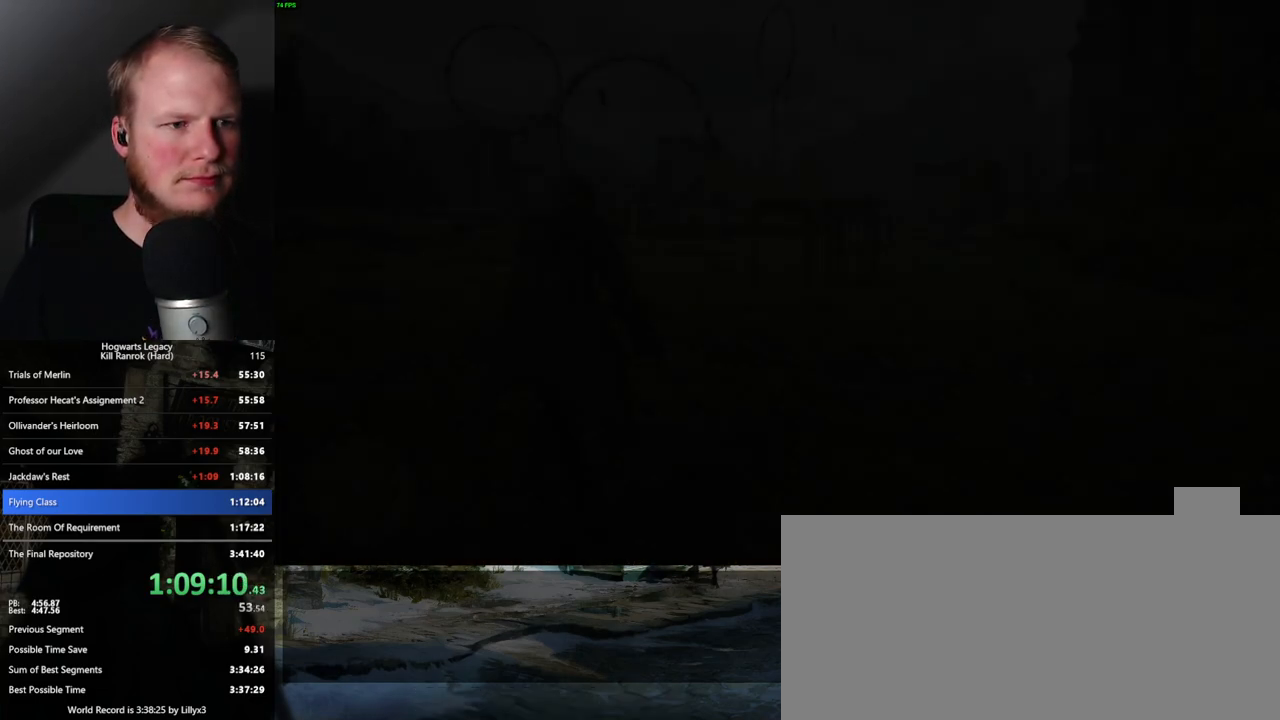
{"keys": ["w"], "mouse": [], "events": []}
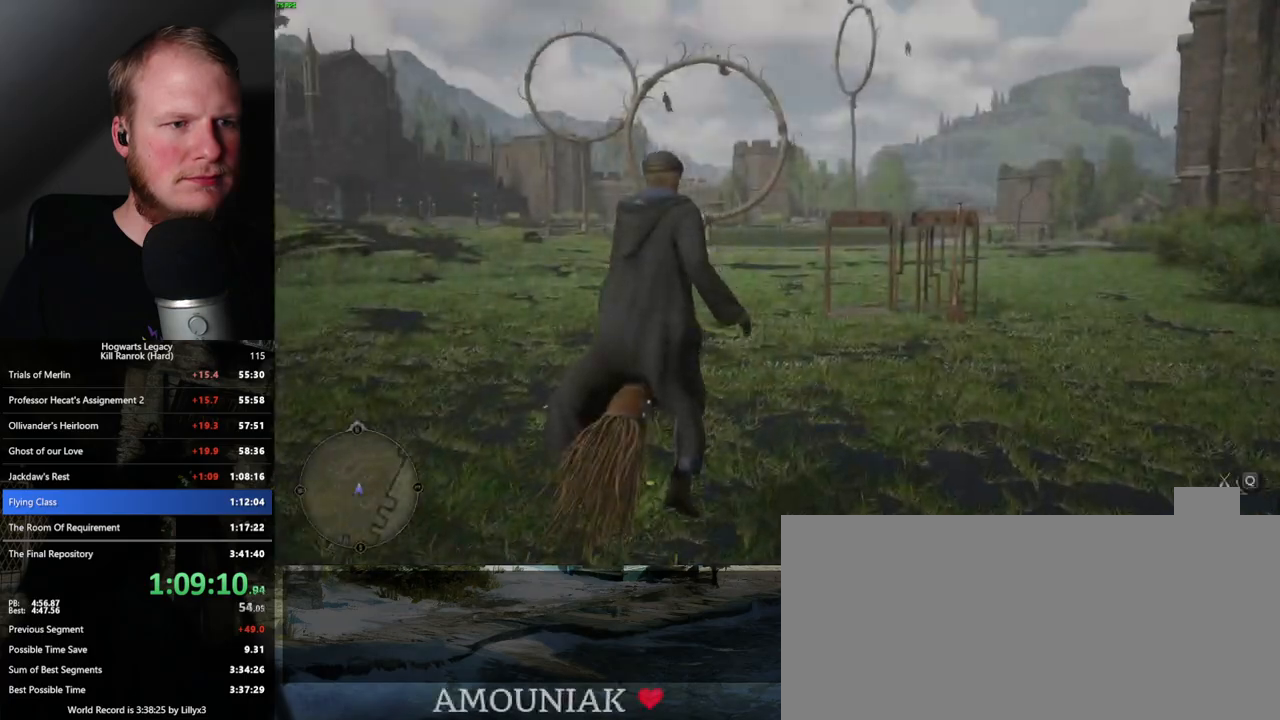
{"keys": ["w"], "mouse": [], "events": []}
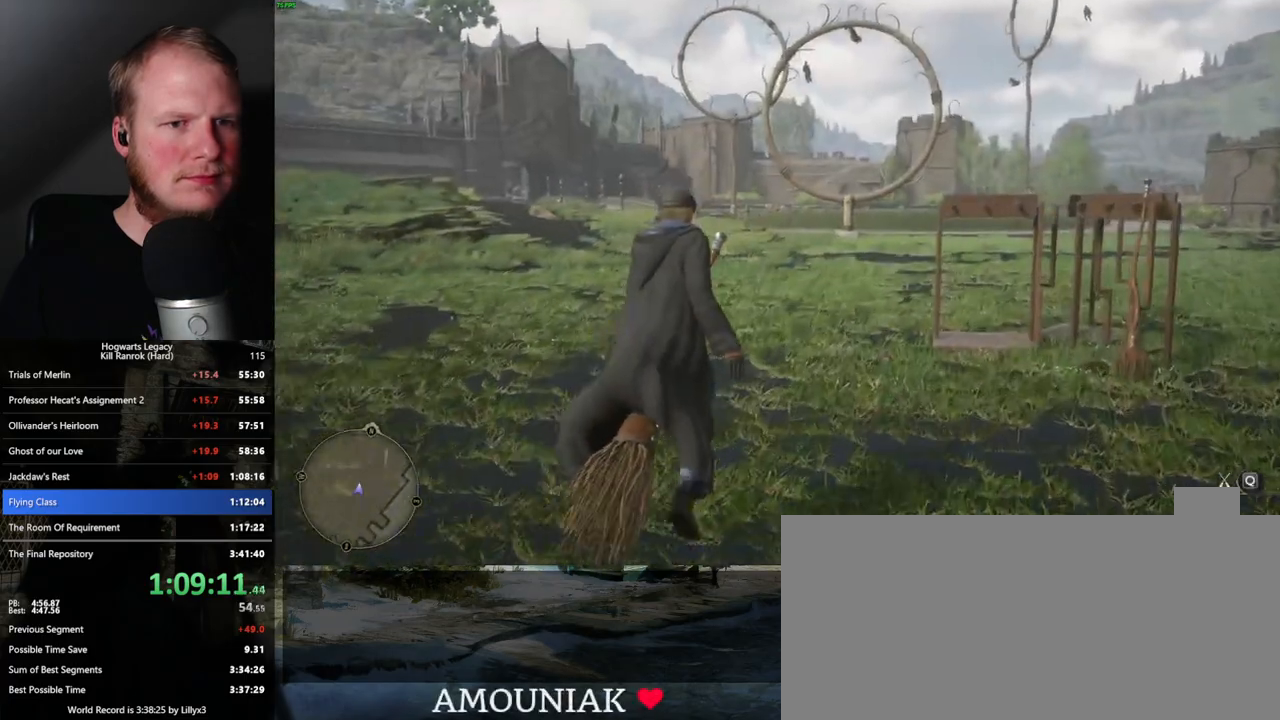
{"keys": ["w"], "mouse": [], "events": []}
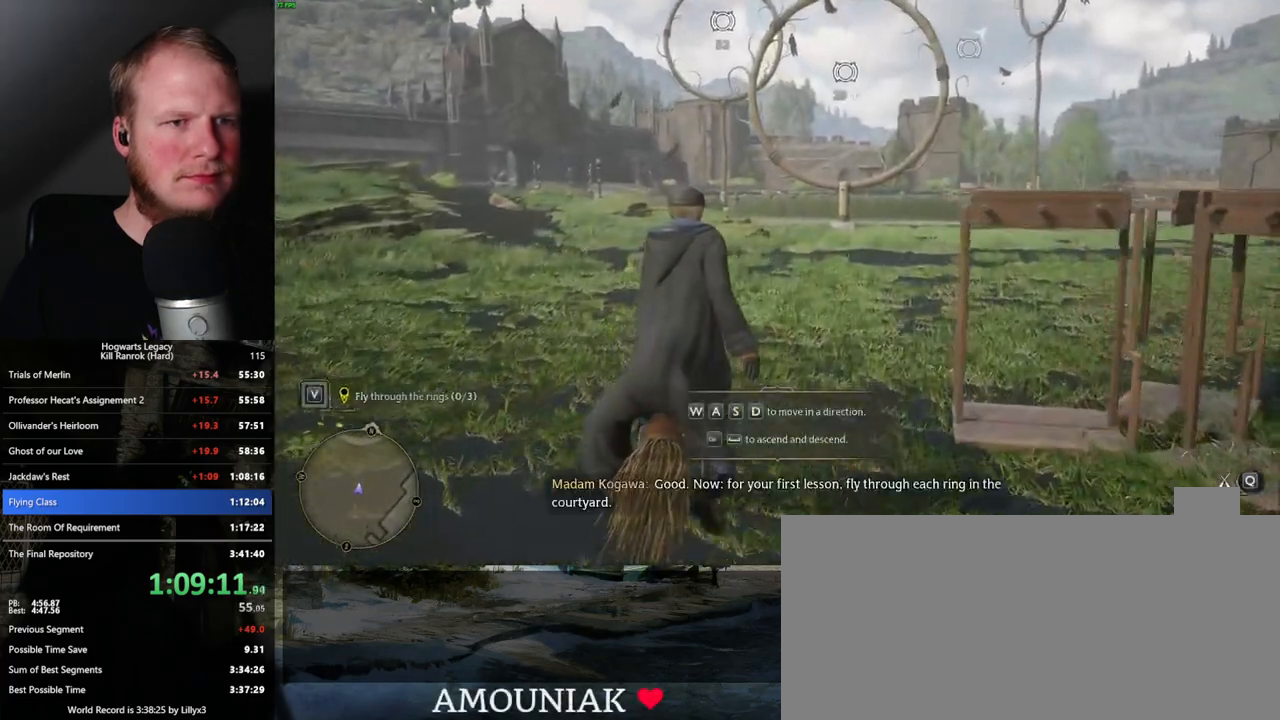
{"keys": ["w"], "mouse": [], "events": []}
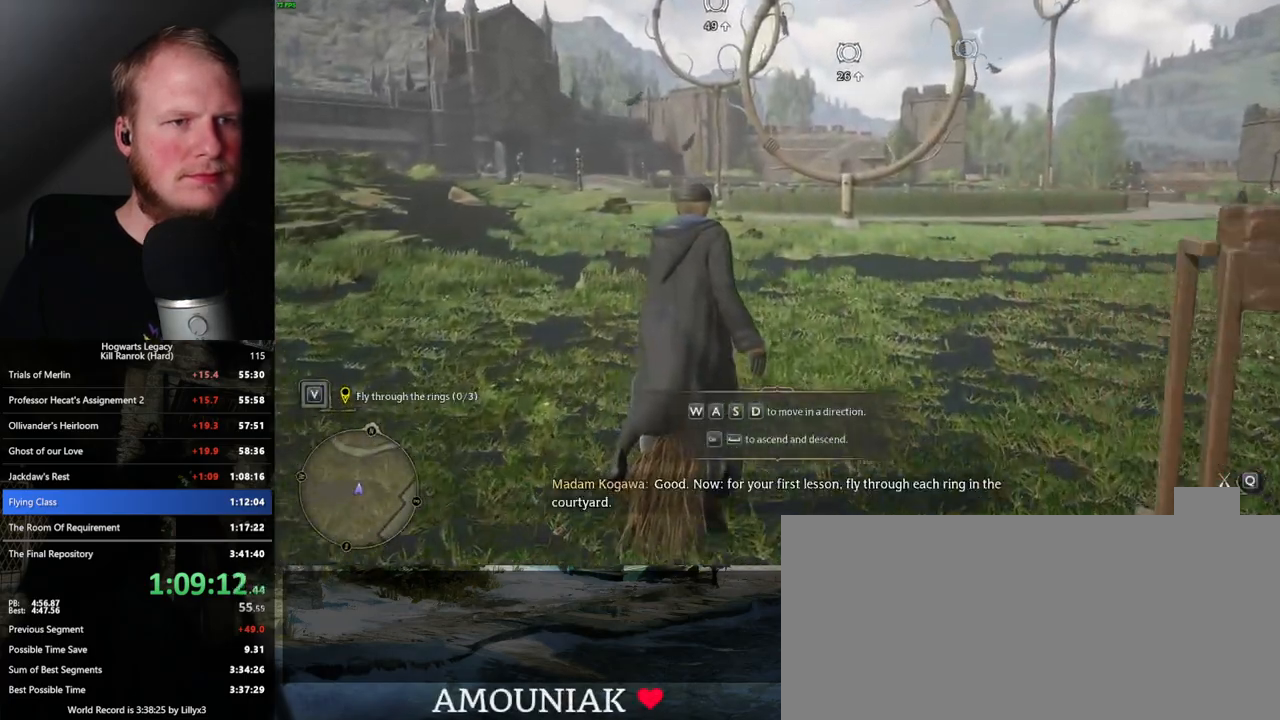
{"keys": ["space", "w"], "mouse": [], "events": [[250, "space", "down"], [317, "space", "up"], [450, "space", "down"]]}
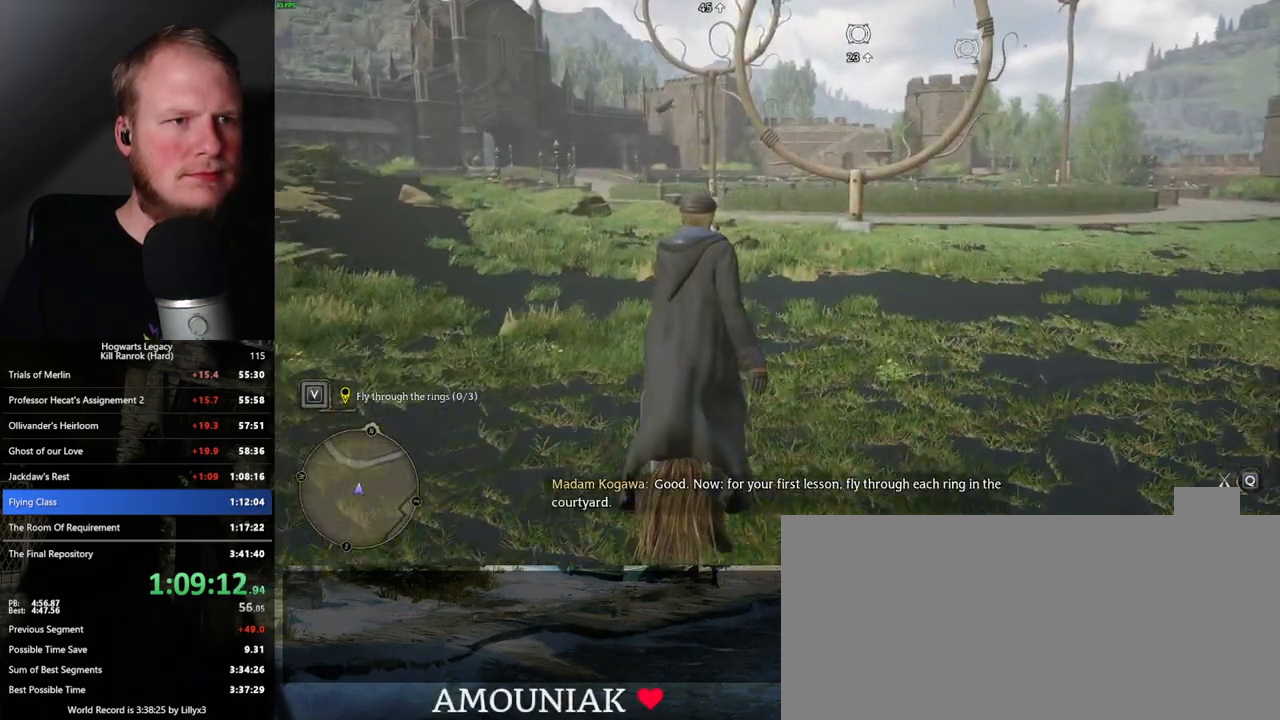
{"keys": ["w"], "mouse": [], "events": [[17, "space", "up"], [167, "space", "down"], [250, "space", "up"], [333, "space", "down"], [417, "space", "up"]]}
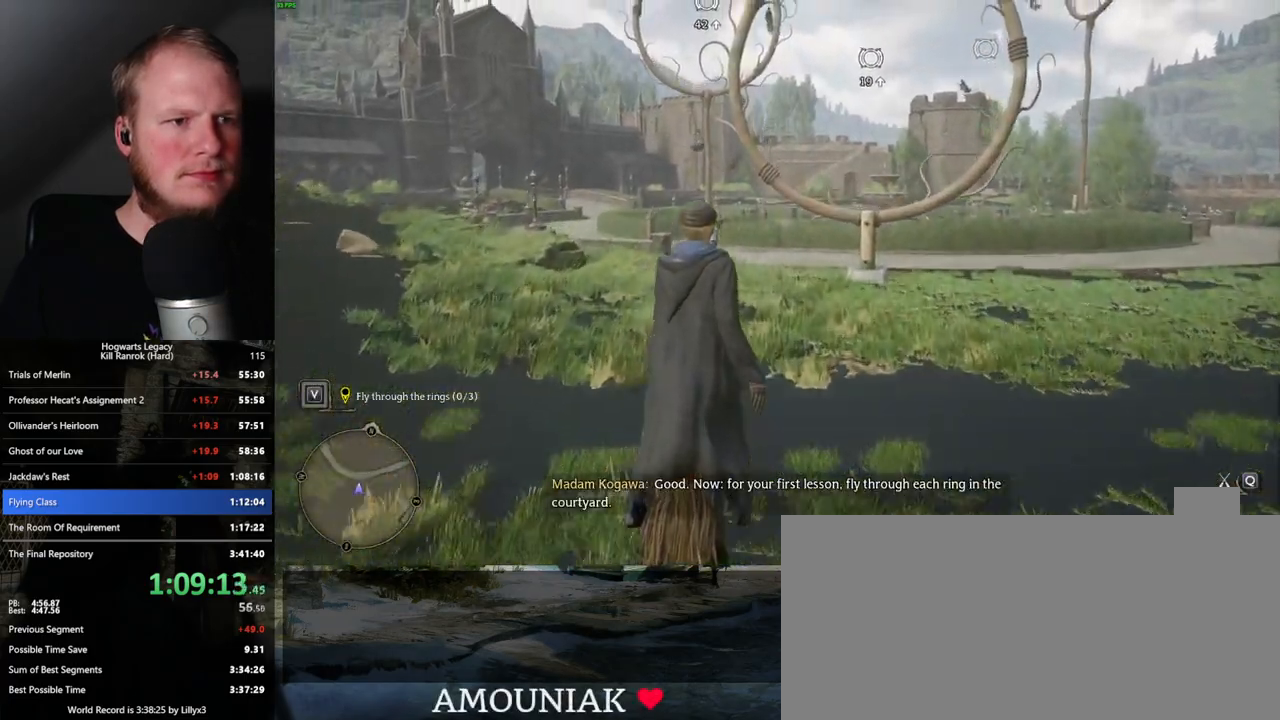
{"keys": ["w"], "mouse": [], "events": []}
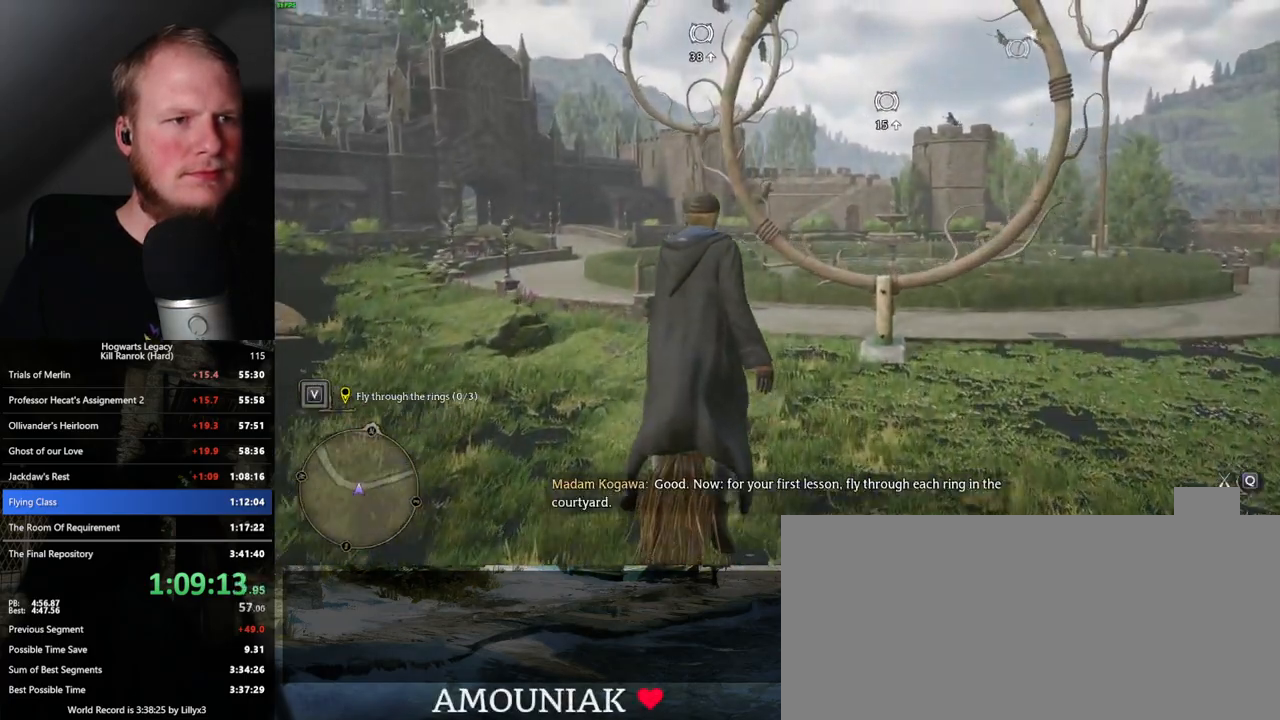
{"keys": ["w"], "mouse": [], "events": []}
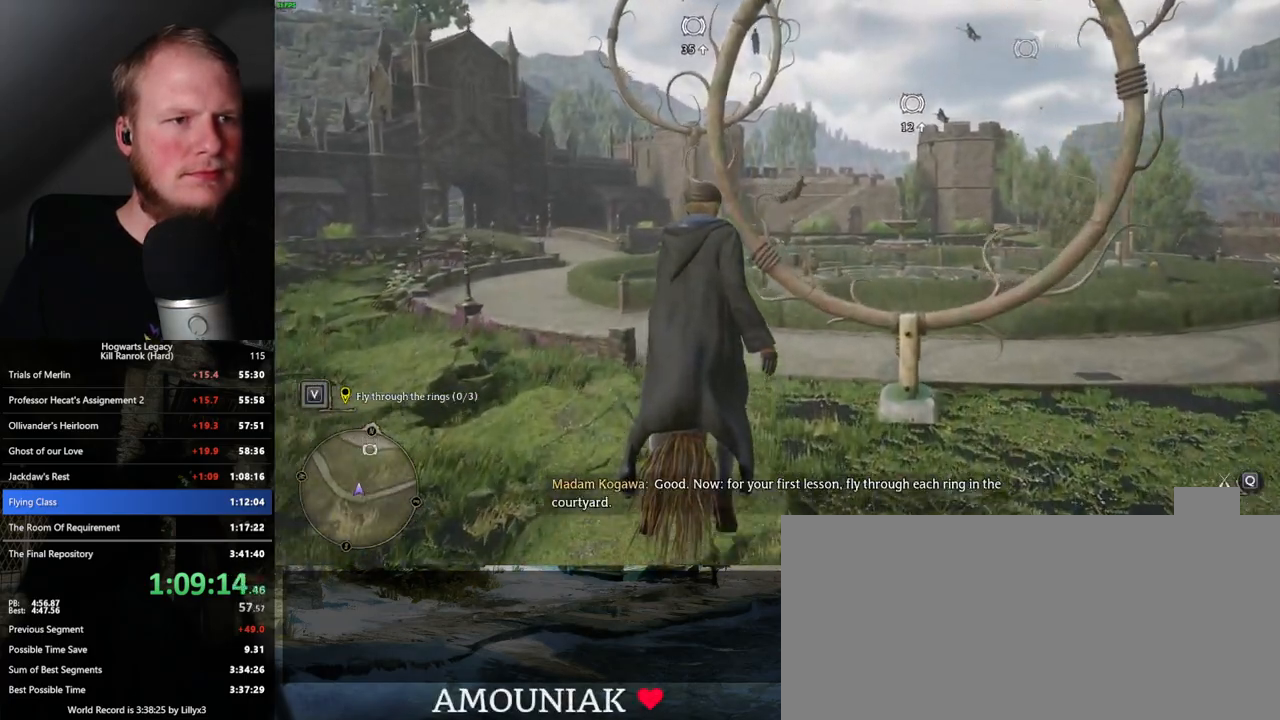
{"keys": ["w"], "mouse": [], "events": [[183, "space", "down"], [450, "space", "up"]]}
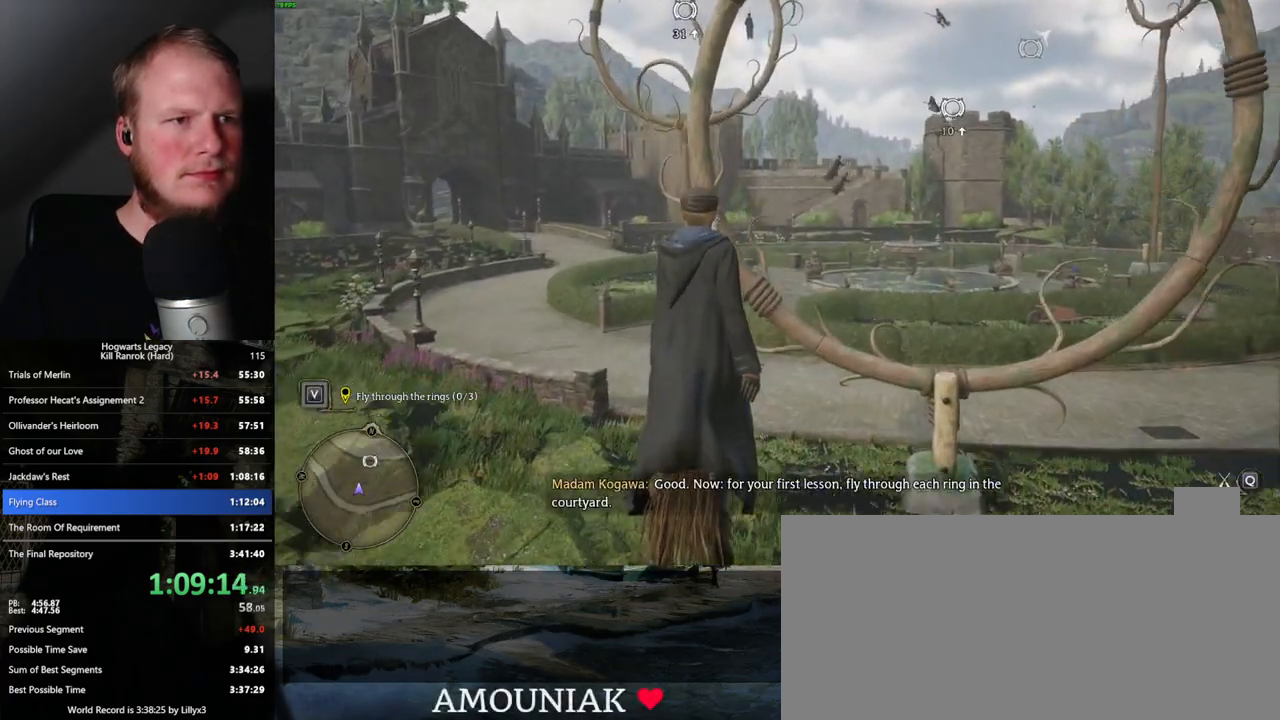
{"keys": ["w"], "mouse": [], "events": []}
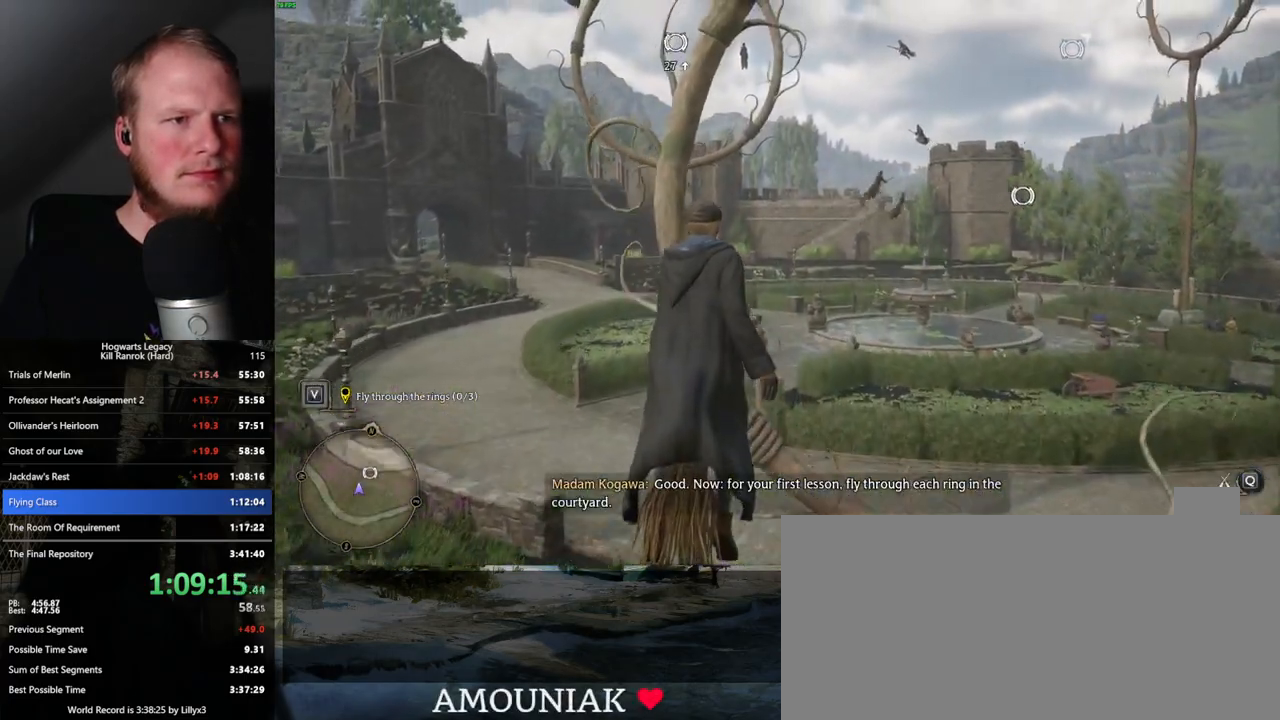
{"keys": ["w"], "mouse": [], "events": [[50, "space", "down"], [167, "space", "up"]]}
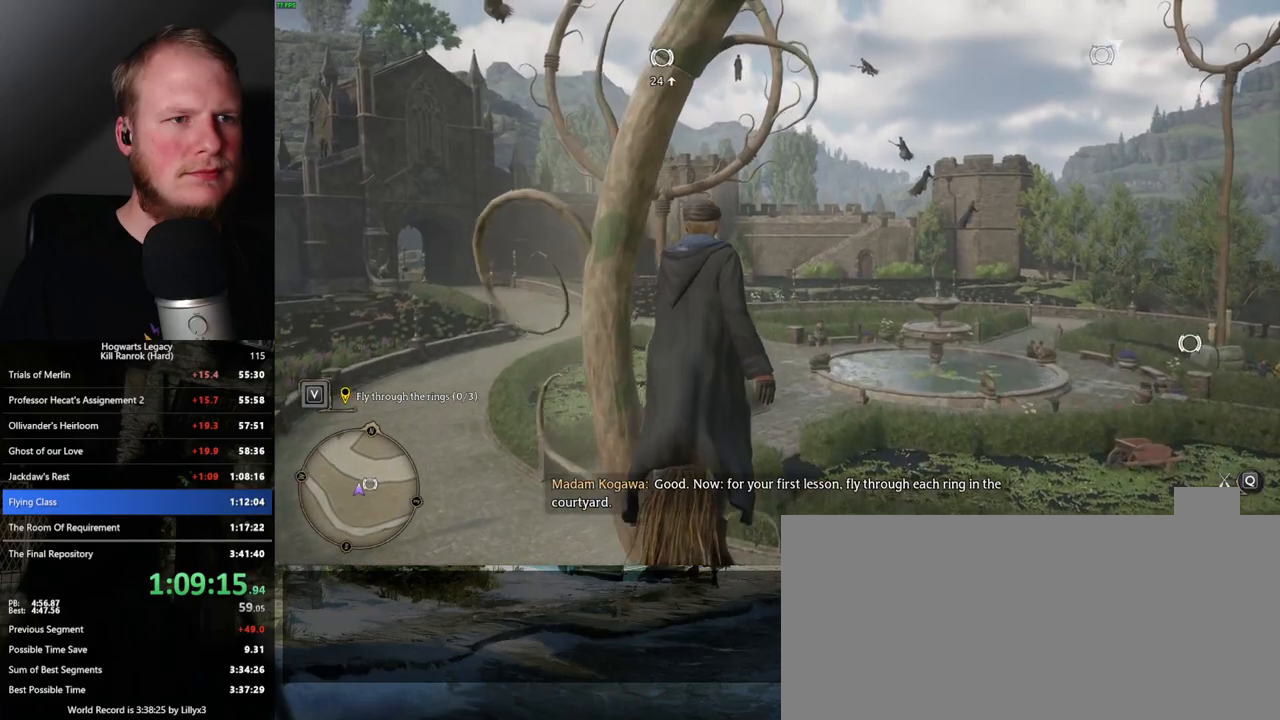
{"keys": ["w"], "mouse": [], "events": [[383, "space", "down"], [483, "space", "up"]]}
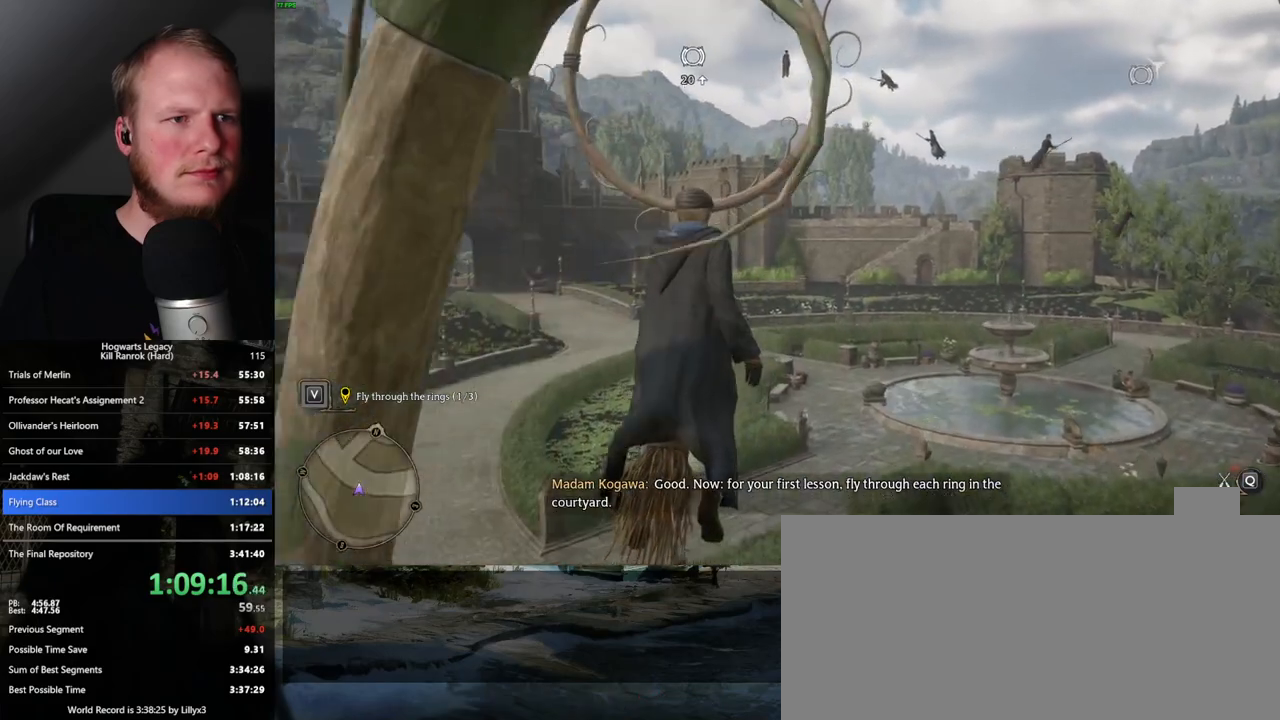
{"keys": ["w"], "mouse": [], "events": [[250, "space", "down"], [350, "space", "up"]]}
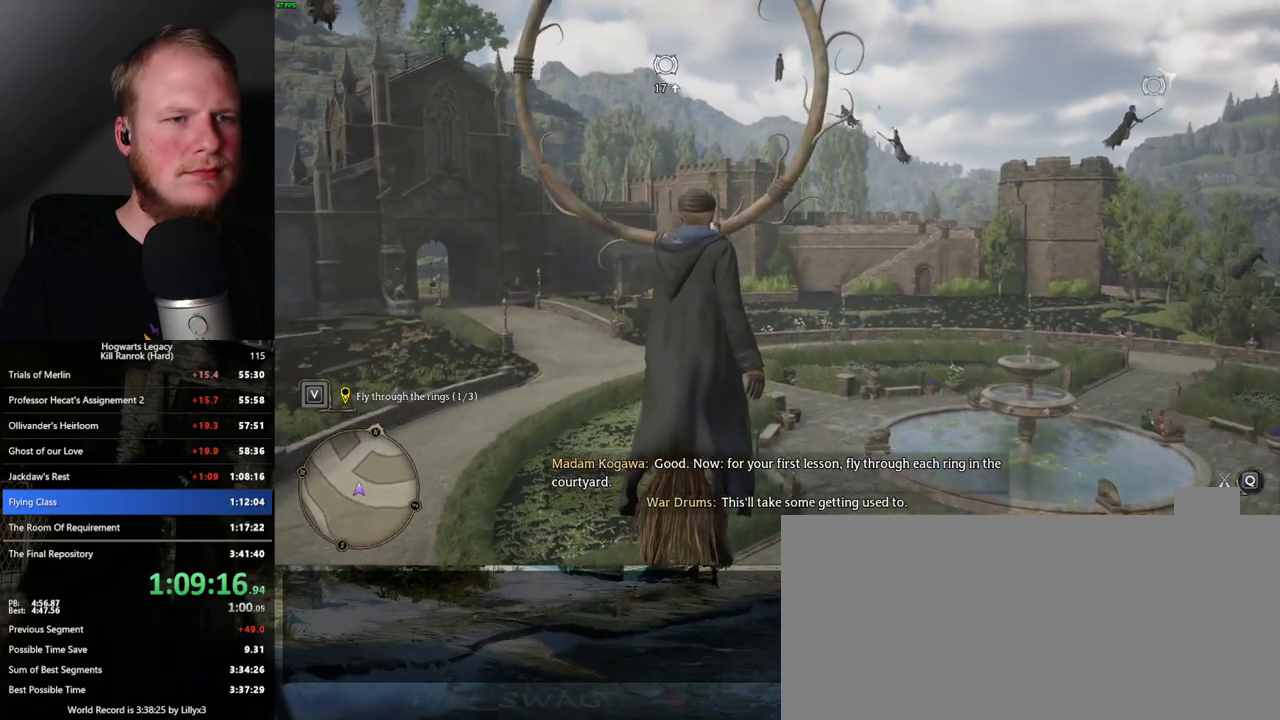
{"keys": ["w"], "mouse": [], "events": [[33, "space", "down"], [100, "space", "up"], [350, "space", "down"], [367, "space", "up"]]}
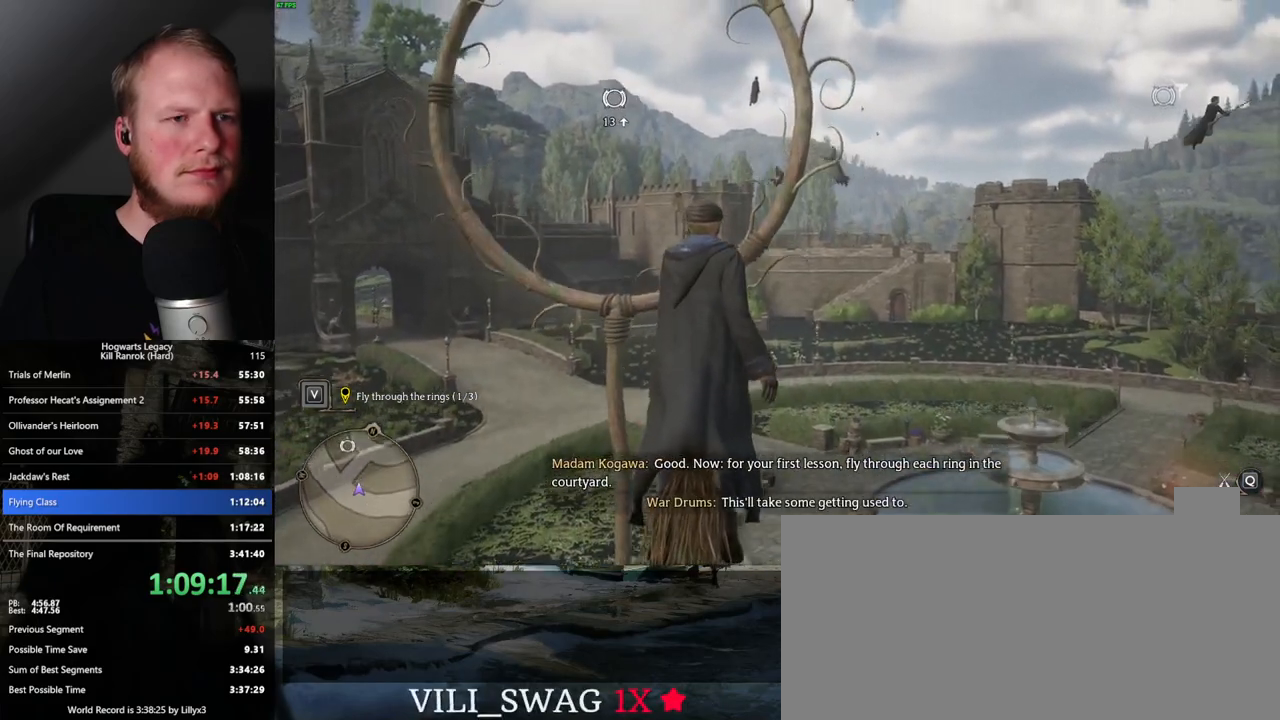
{"keys": ["w"], "mouse": [], "events": [[83, "space", "down"], [167, "space", "up"], [300, "space", "down"], [383, "space", "up"]]}
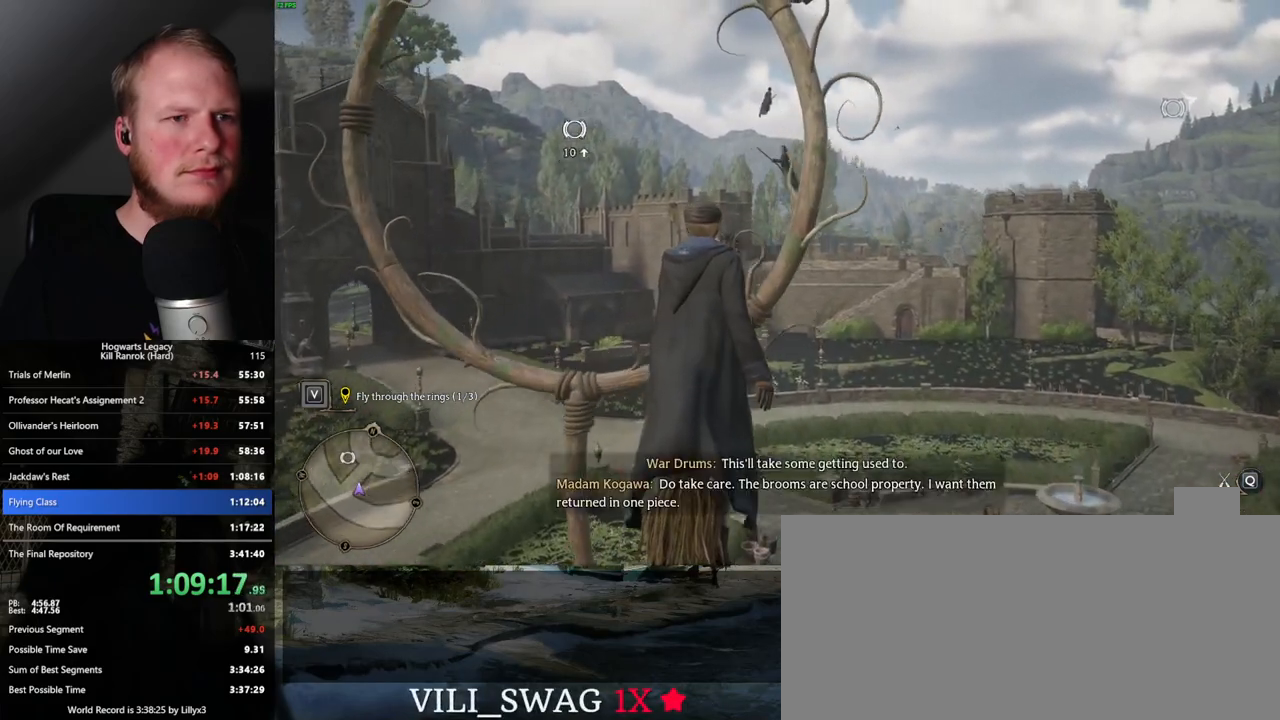
{"keys": ["w"], "mouse": [], "events": []}
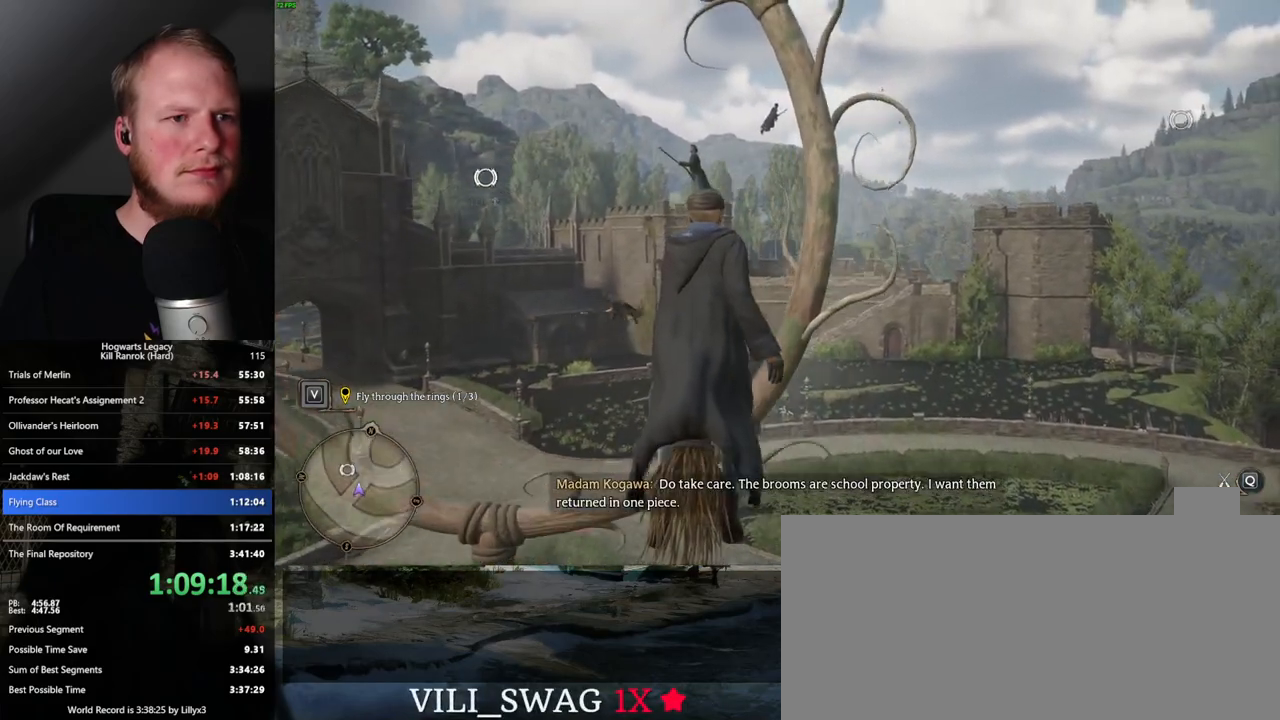
{"keys": ["w"], "mouse": [], "events": []}
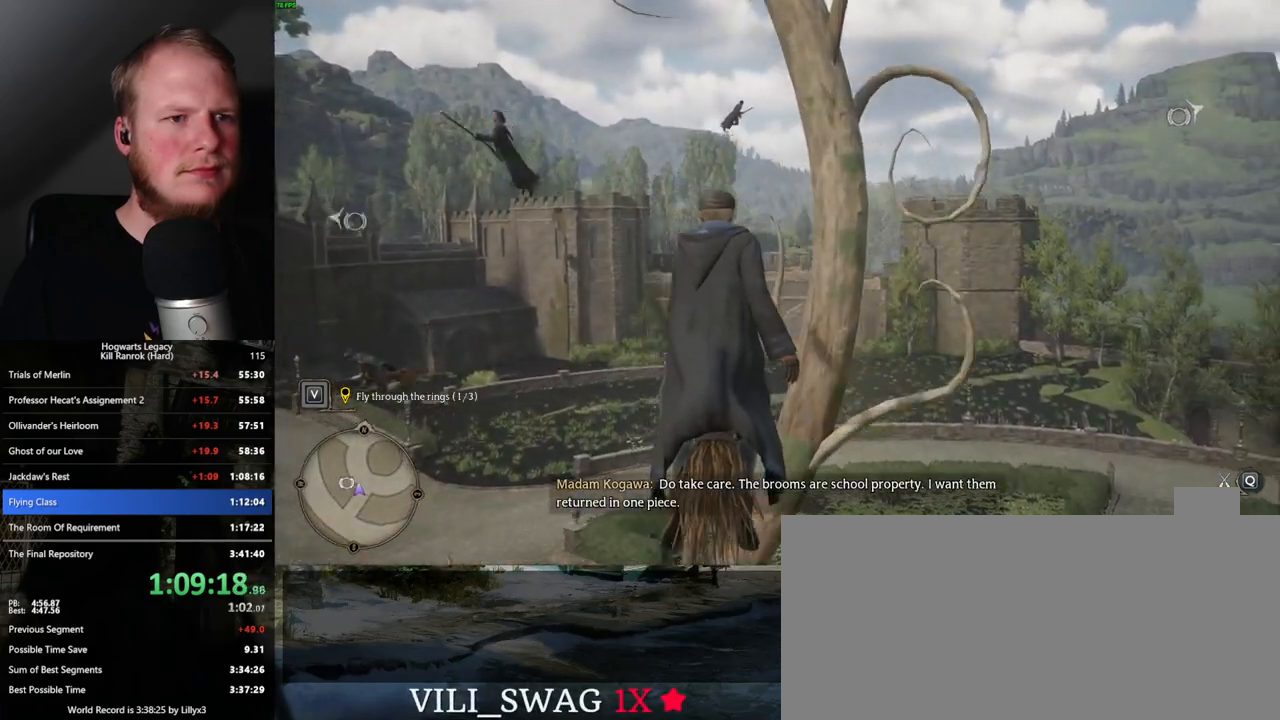
{"keys": ["w"], "mouse": [], "events": [[17, "d", "down"], [417, "d", "up"]]}
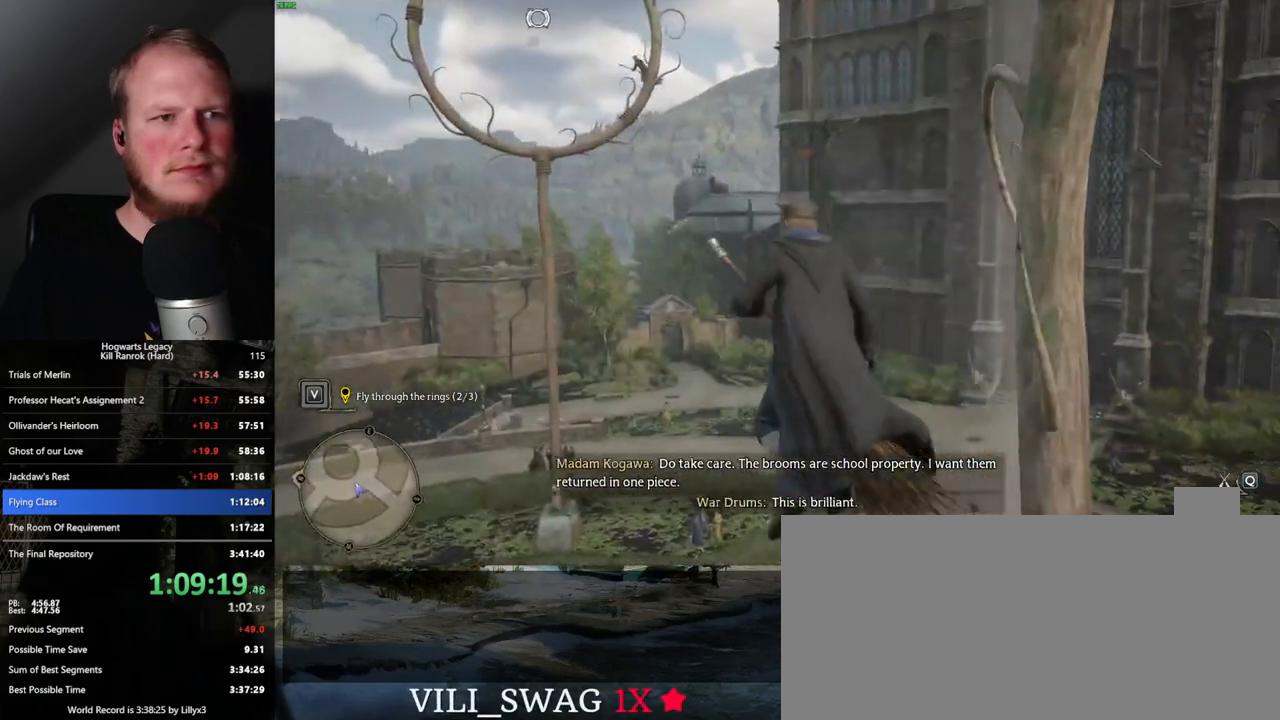
{"keys": ["w"], "mouse": [], "events": []}
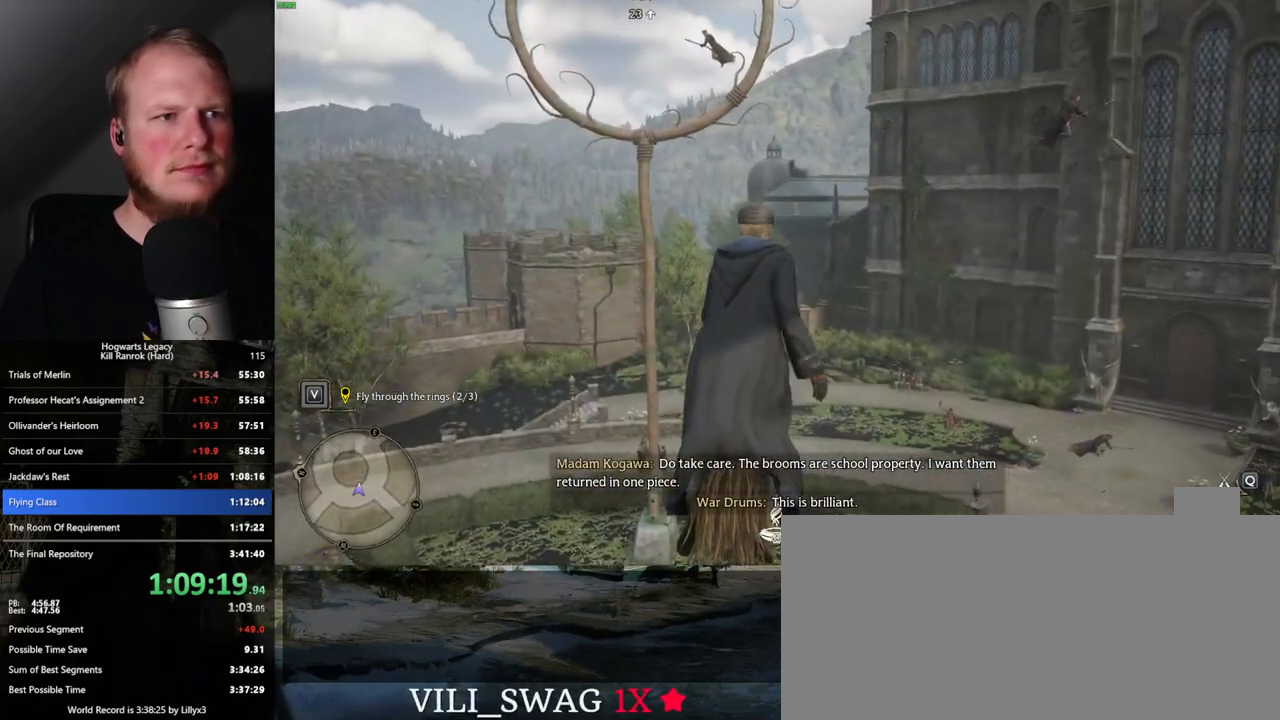
{"keys": ["space", "w"], "mouse": [], "events": [[33, "space", "down"], [117, "space", "up"], [233, "space", "down"], [317, "space", "up"], [450, "space", "down"]]}